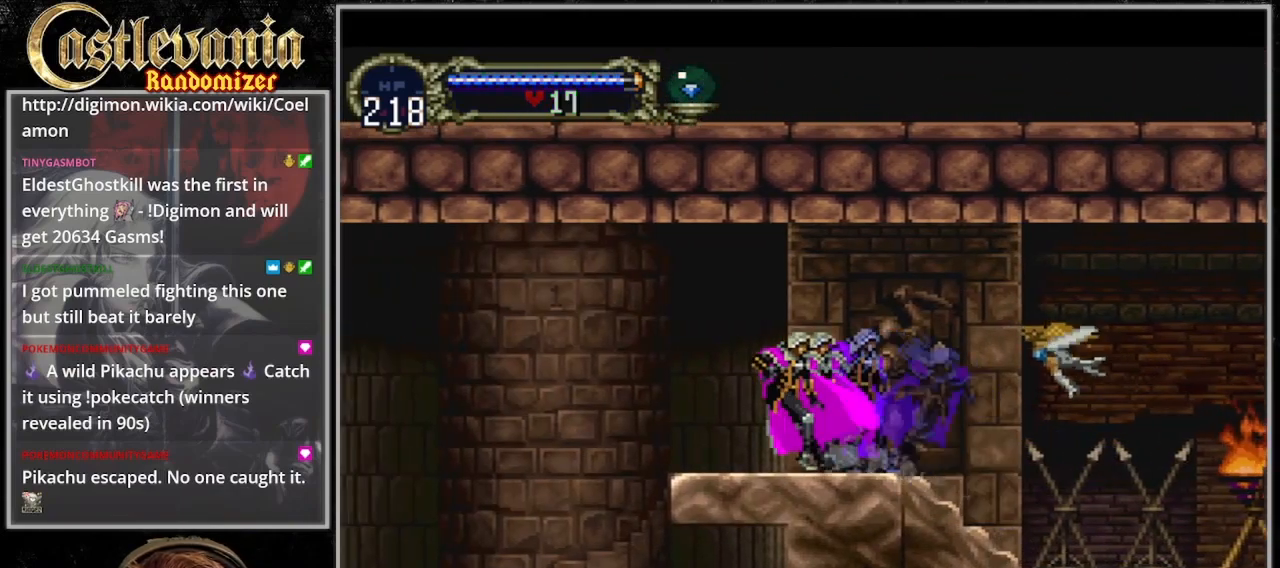
Gameplay with a controller (PlayStation layout); each line is a JSON object with the inputs held at the frame after it. "events" lists button and stick changes between this image and that frame as [ms after this image, input, new state], when the widget could be followed in between. Not read: L3 R3.
{"buttons": ["DPAD_LEFT"], "events": [[133, "DPAD_LEFT", "up"], [133, "DPAD_RIGHT", "down"], [167, "DPAD_UP", "up"], [333, "DPAD_RIGHT", "up"], [333, "DPAD_UP", "down"], [367, "DPAD_LEFT", "down"], [433, "DPAD_UP", "up"]]}
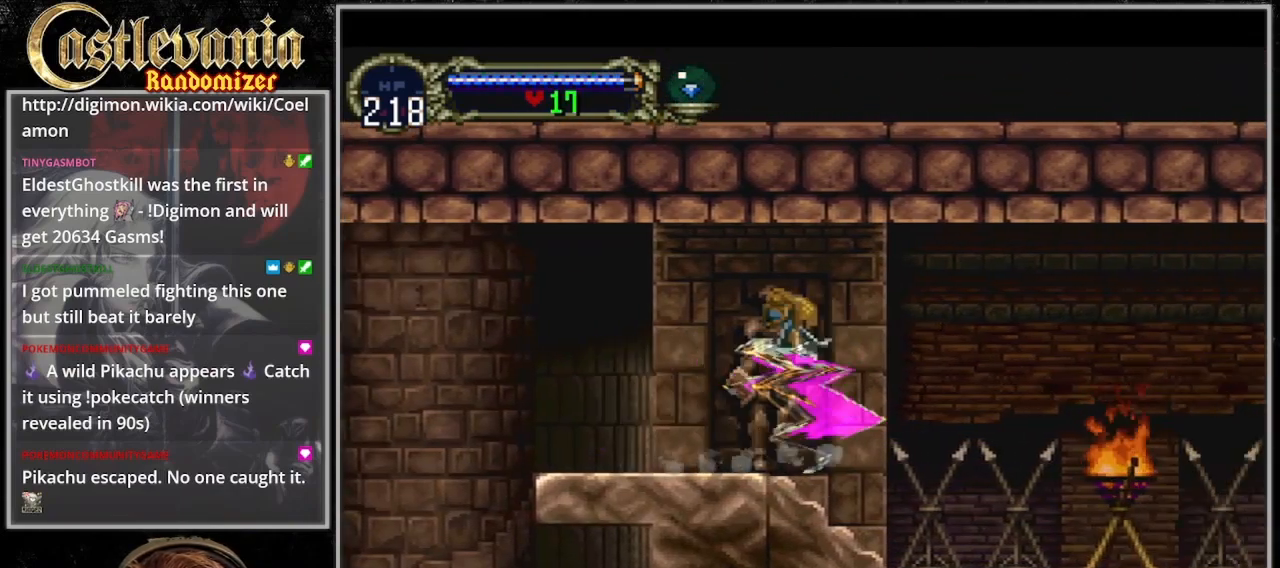
{"buttons": ["DPAD_LEFT"], "events": [[433, "DPAD_UP", "down"], [500, "DPAD_UP", "up"]]}
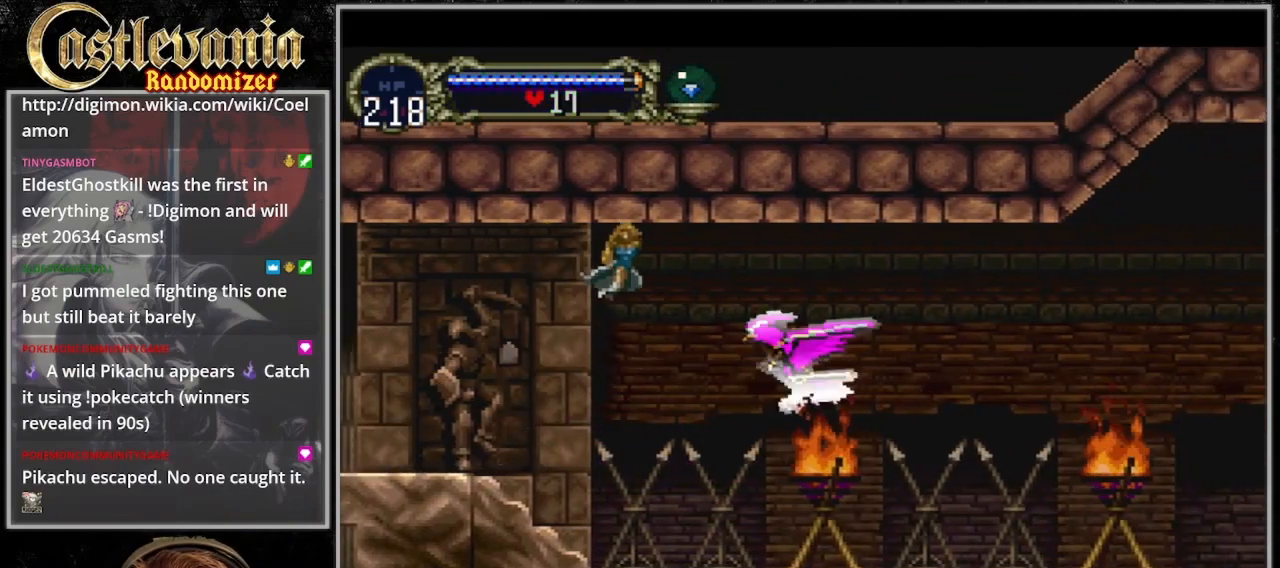
{"buttons": ["DPAD_LEFT"]}
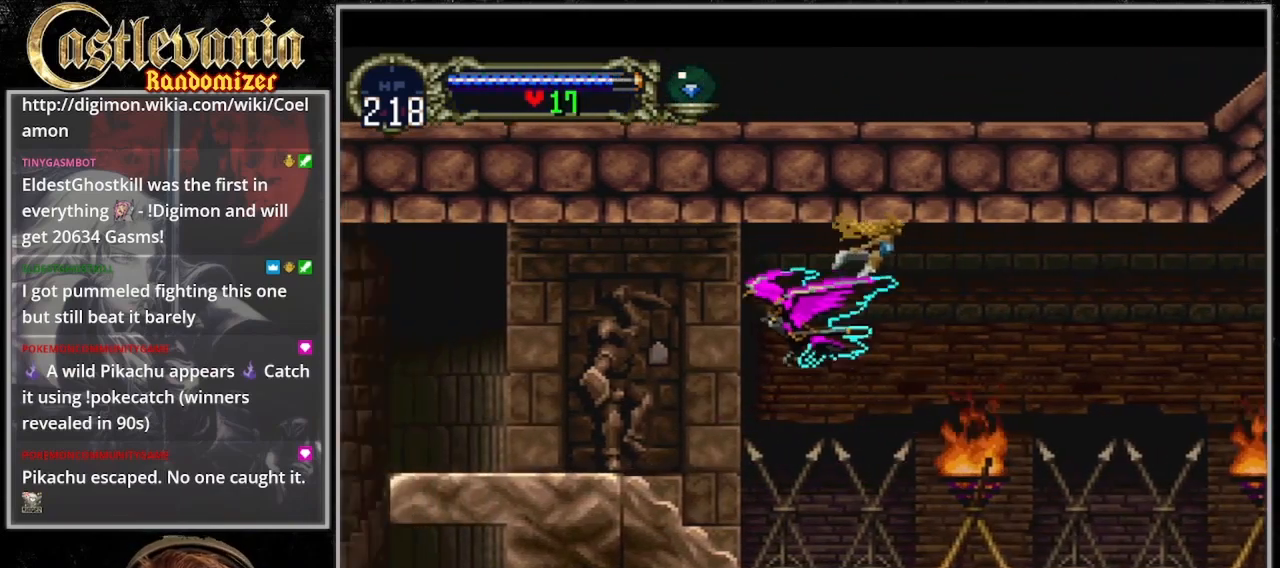
{"buttons": ["DPAD_LEFT"], "events": []}
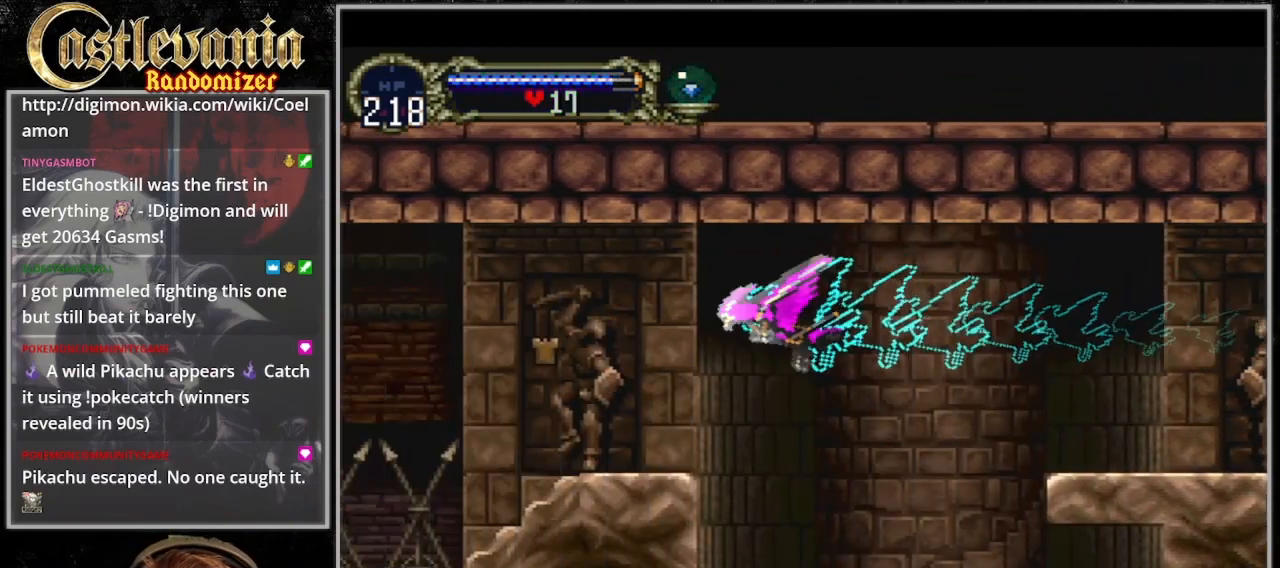
{"buttons": ["DPAD_LEFT"], "events": []}
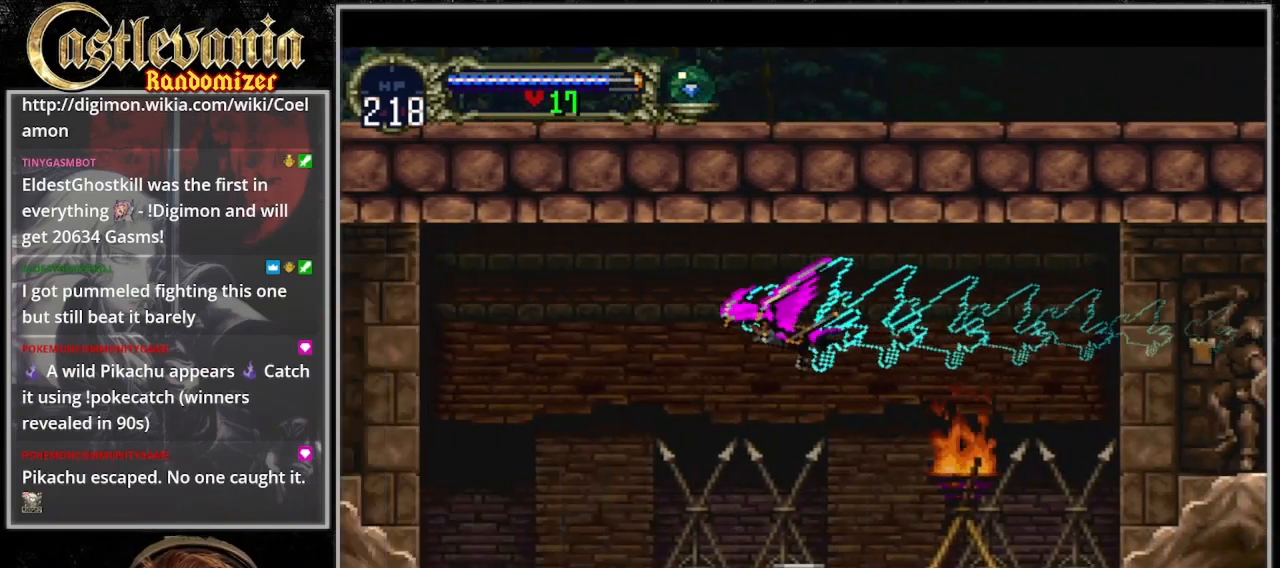
{"buttons": ["DPAD_LEFT"], "events": []}
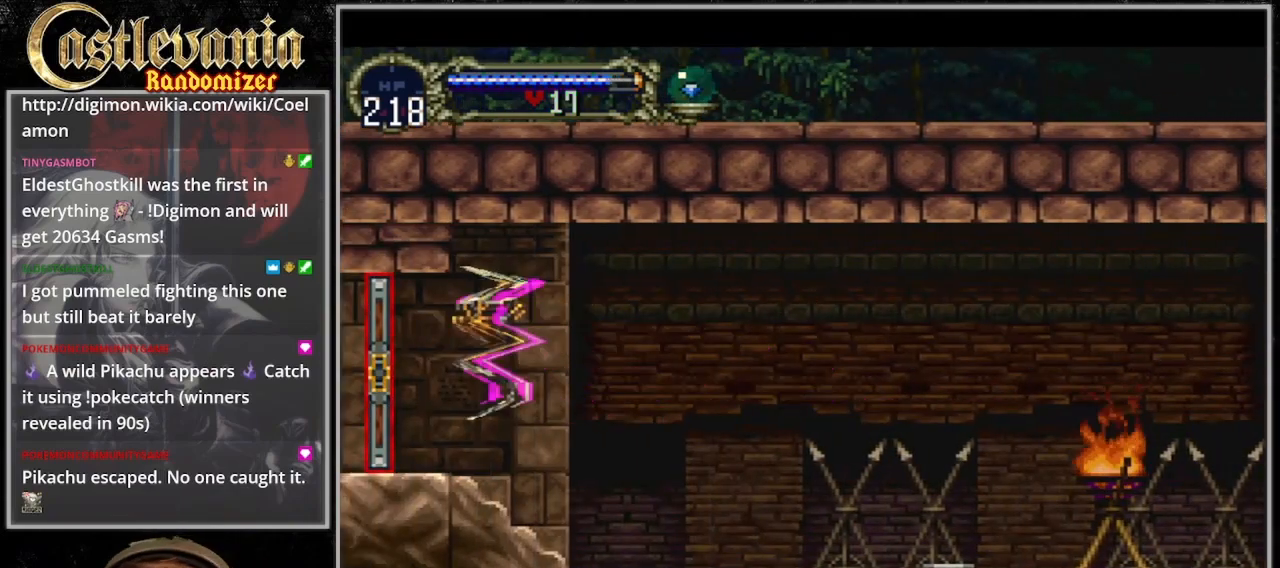
{"buttons": ["DPAD_LEFT"], "events": []}
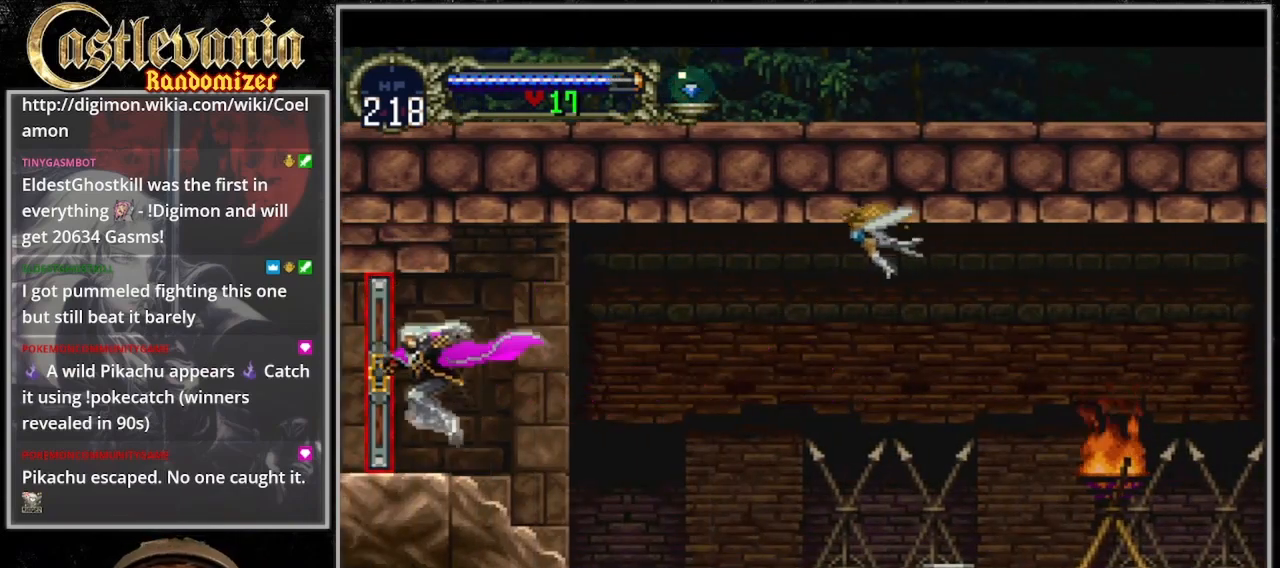
{"buttons": ["DPAD_LEFT"], "events": []}
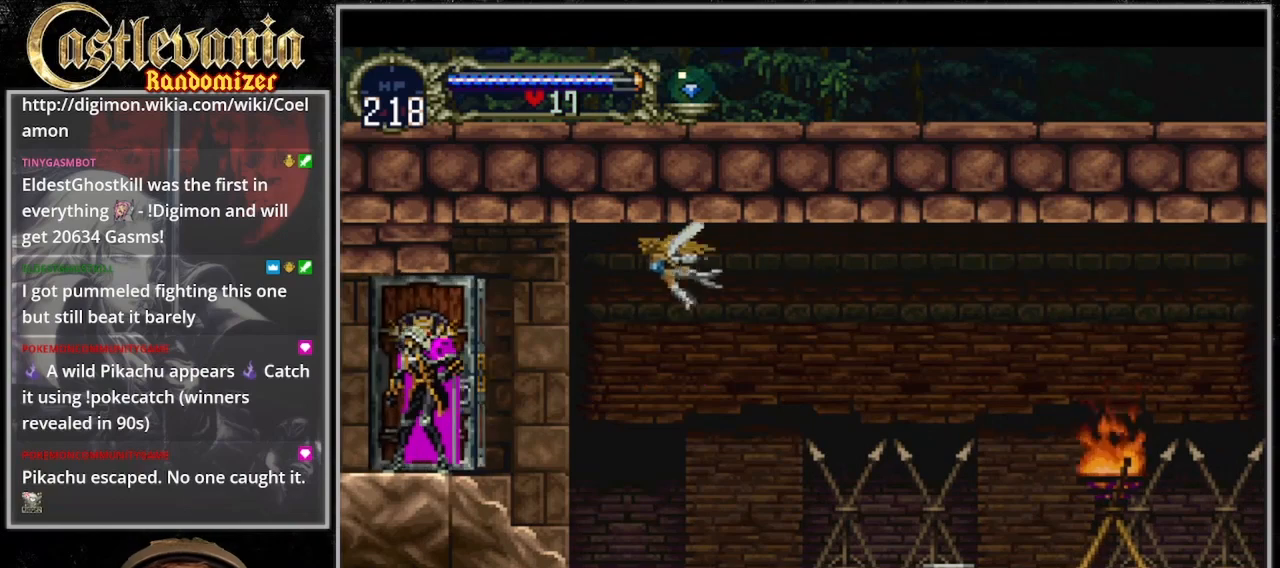
{"buttons": ["DPAD_LEFT"], "events": []}
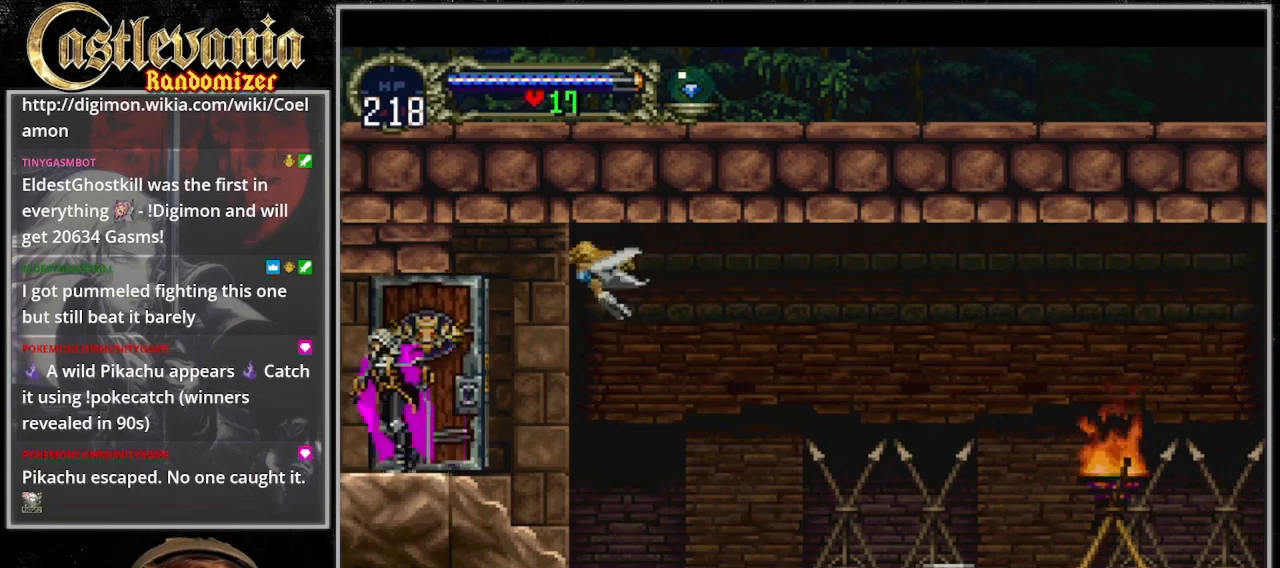
{"buttons": ["DPAD_LEFT"], "events": []}
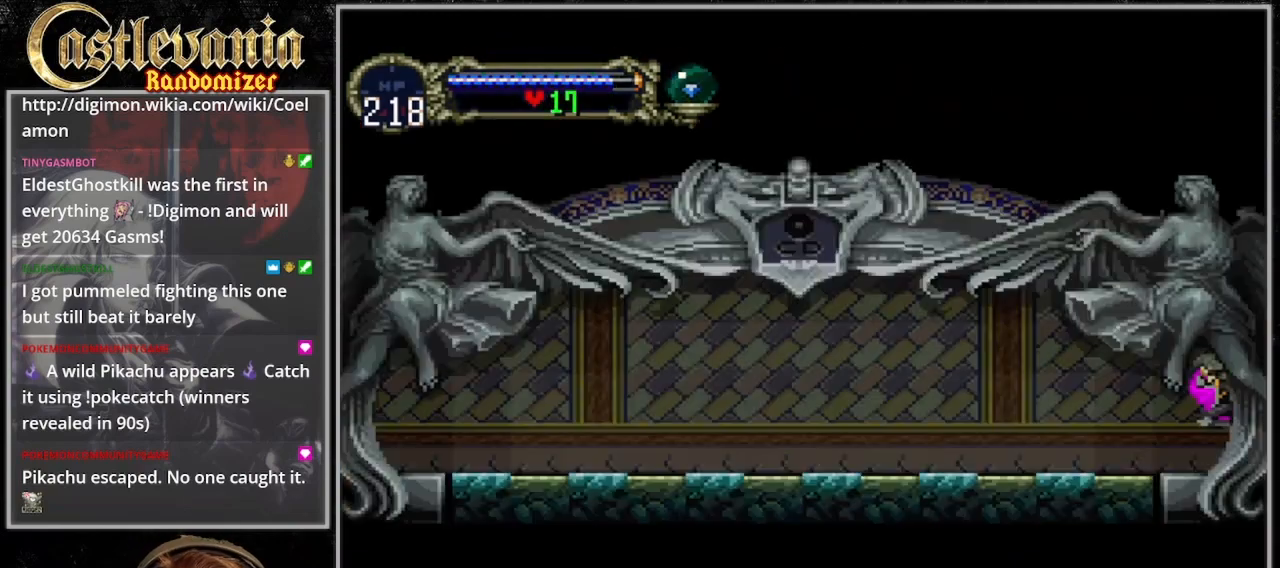
{"buttons": ["DPAD_LEFT"], "events": []}
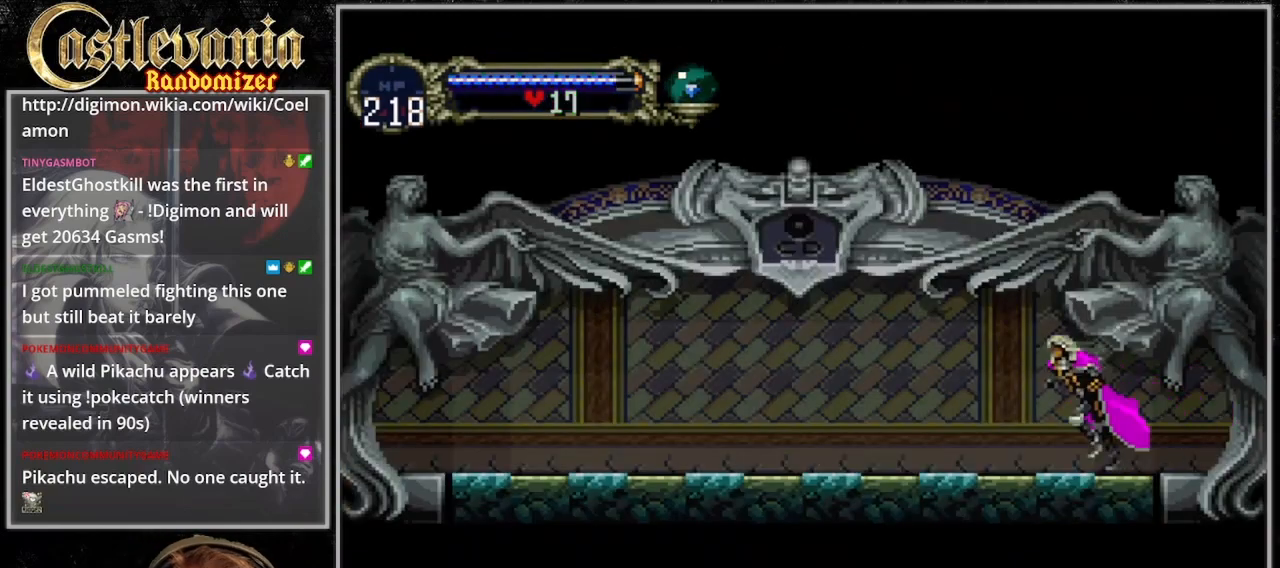
{"buttons": ["DPAD_RIGHT"], "events": [[433, "DPAD_LEFT", "up"], [467, "DPAD_RIGHT", "down"]]}
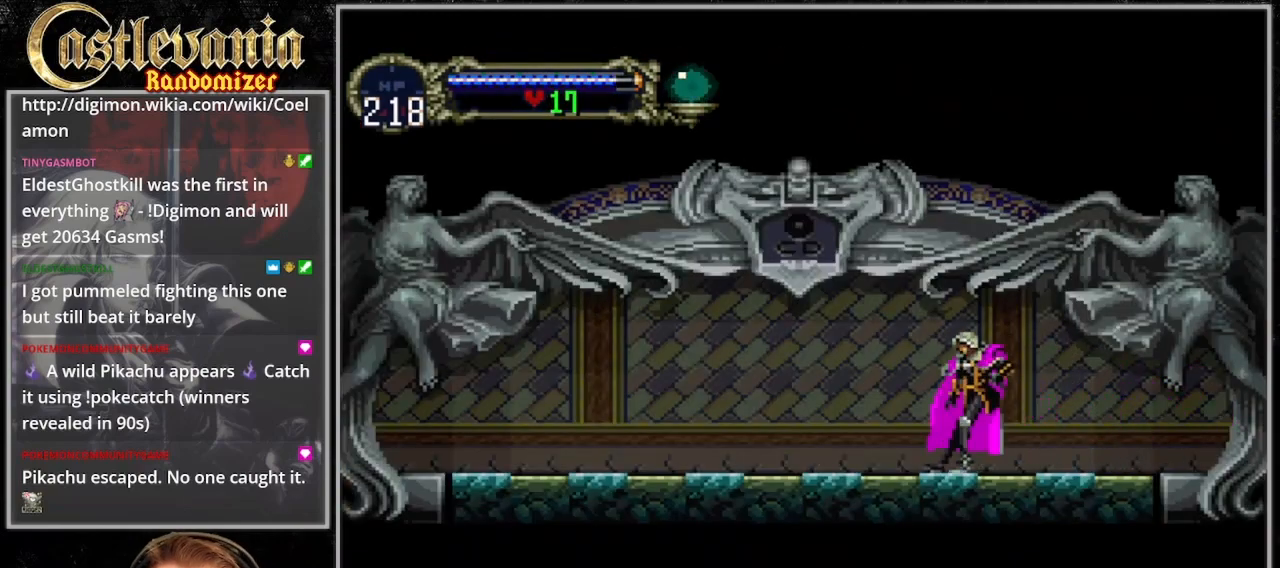
{"buttons": ["CIRCLE"], "events": [[67, "DPAD_RIGHT", "up"], [167, "CIRCLE", "down"], [267, "CIRCLE", "up"], [500, "CIRCLE", "down"]]}
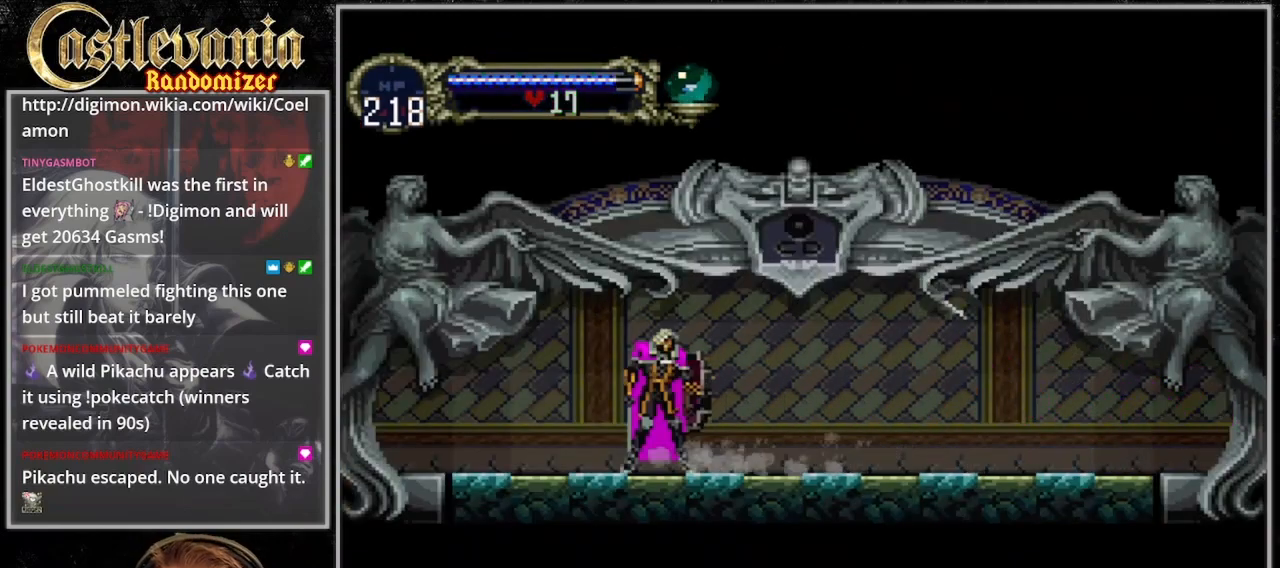
{"buttons": [], "events": [[67, "CIRCLE", "up"], [133, "CIRCLE", "down"], [200, "CIRCLE", "up"], [300, "CIRCLE", "down"], [433, "CIRCLE", "up"]]}
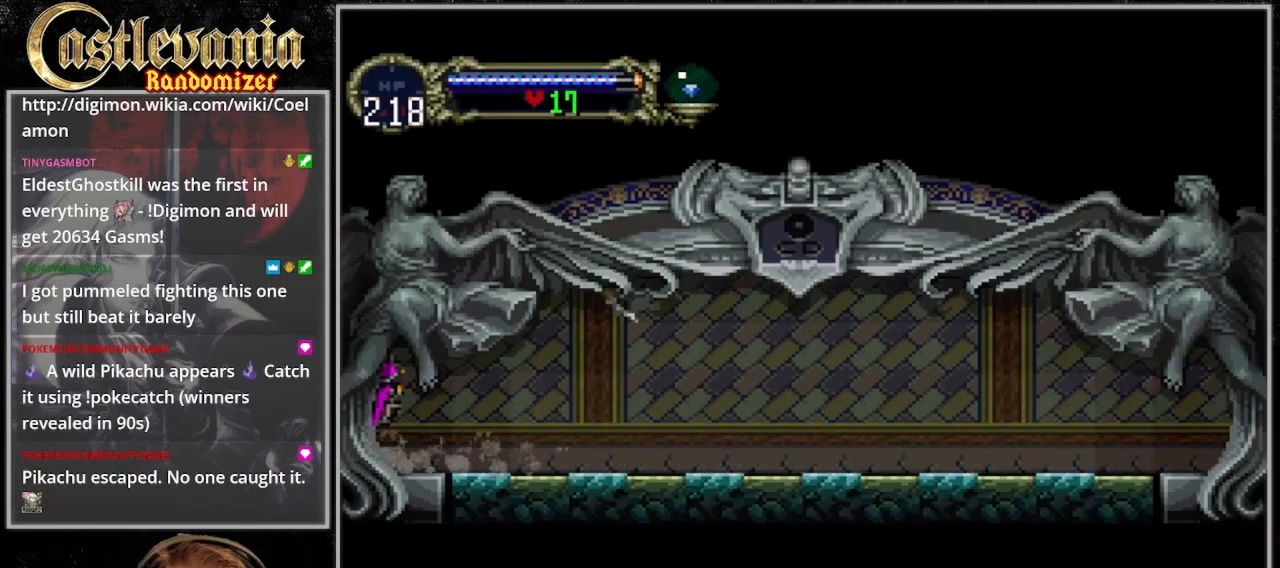
{"buttons": ["DPAD_LEFT"], "events": [[67, "DPAD_LEFT", "down"]]}
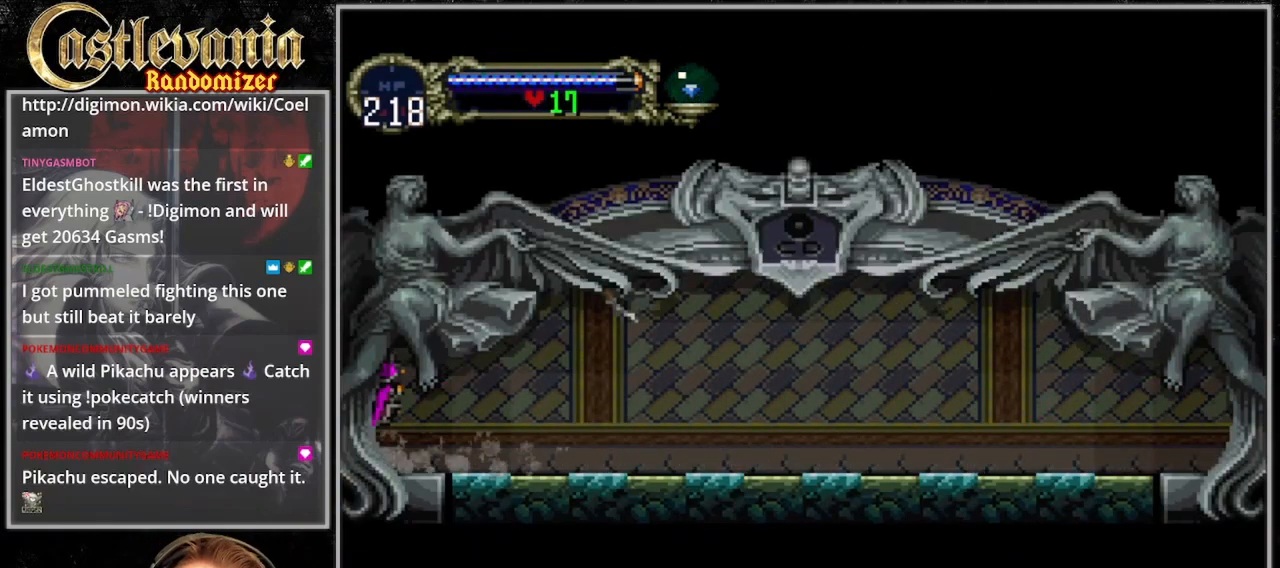
{"buttons": [], "events": [[33, "DPAD_LEFT", "up"]]}
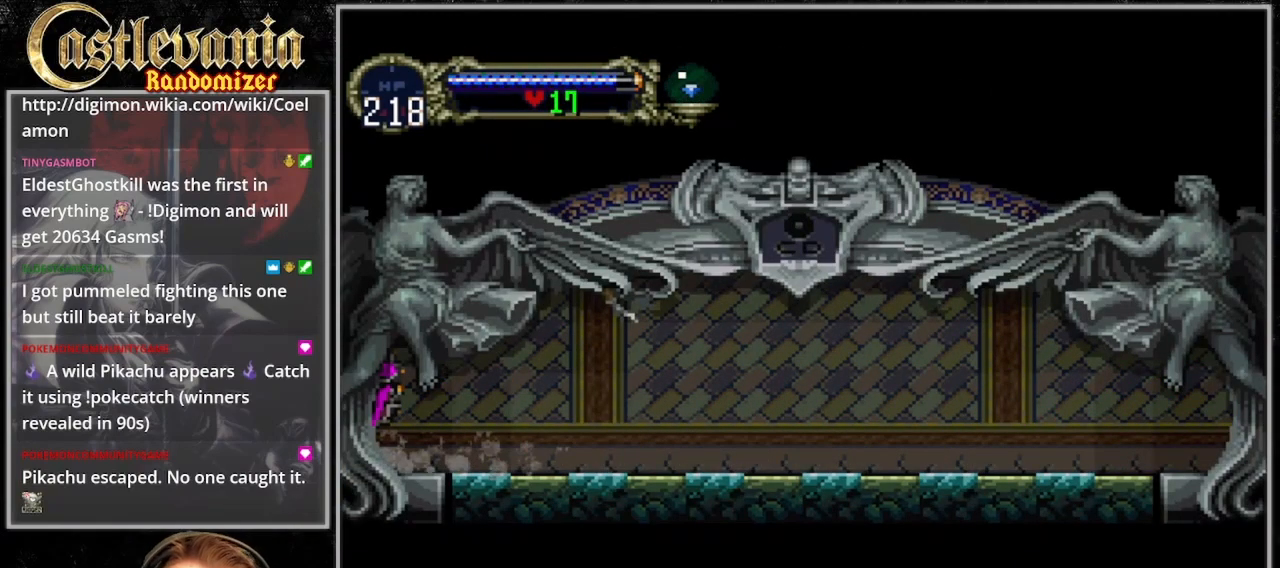
{"buttons": [], "events": []}
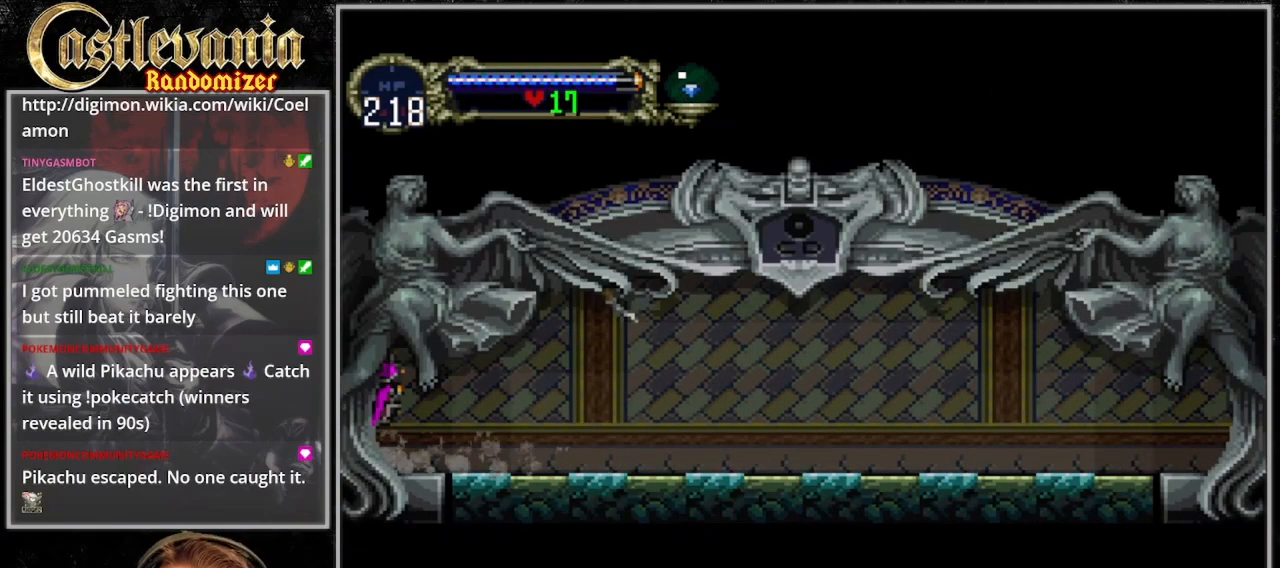
{"buttons": [], "events": []}
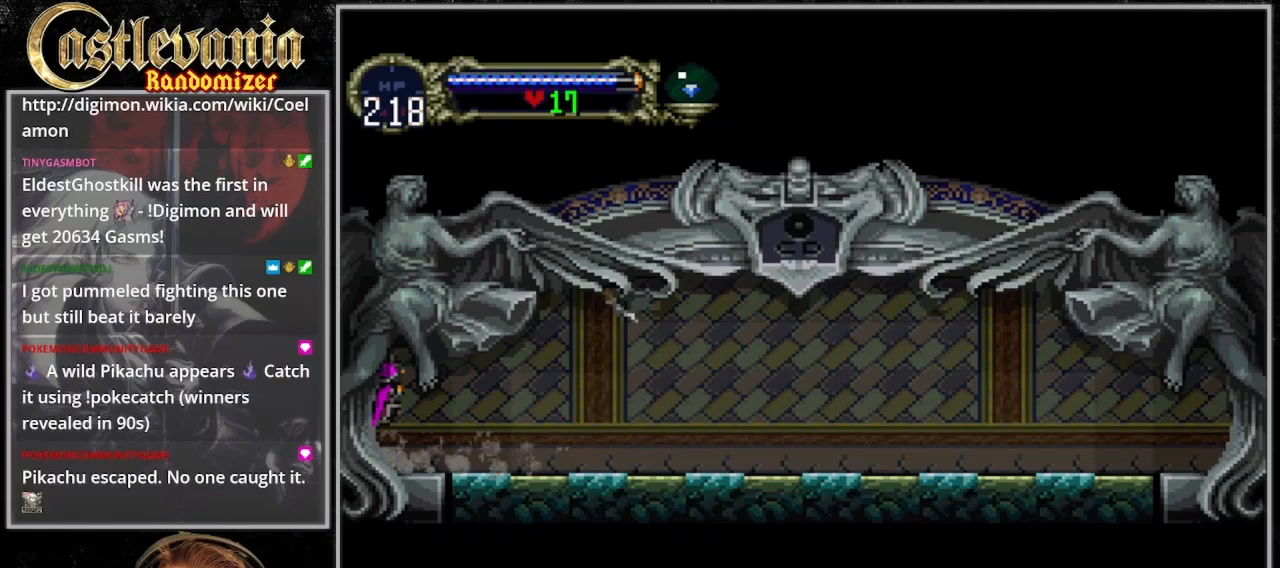
{"buttons": [], "events": []}